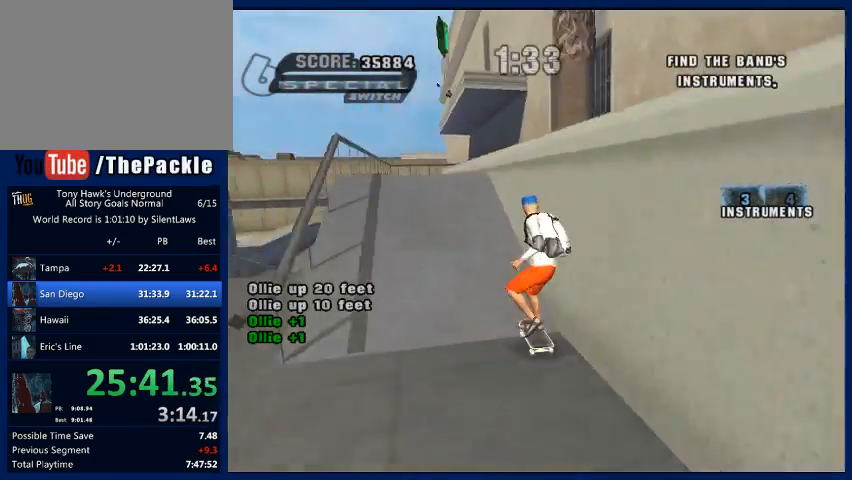
Gameplay with a controller (PlayStation layout); each line is a JSON object with the inputs held at the frame after it. "events" lists button and stick changes between this image and that frame as [ms after this image, input, new state], when the widget could be followed in between. Not read: L3 R3.
{"buttons": [], "left_stick": "center", "right_stick": "center", "events": [[167, "left_stick", "center"], [200, "CROSS", "up"]]}
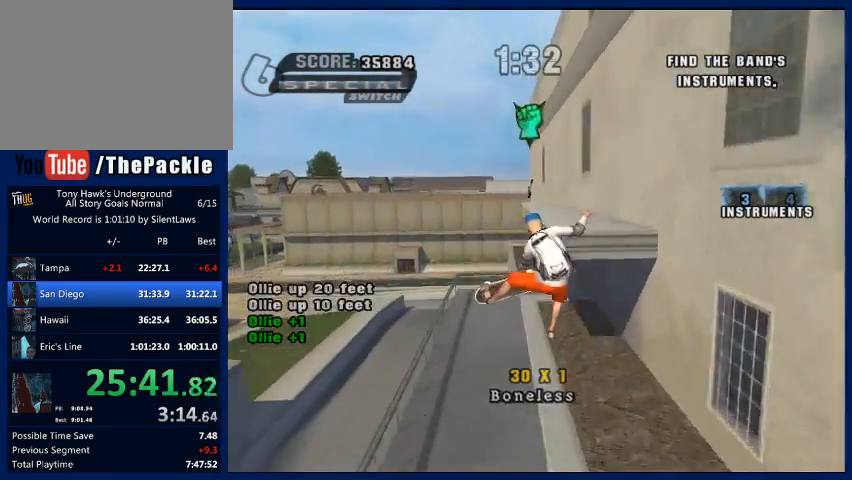
{"buttons": ["TRIANGLE"], "left_stick": "center", "right_stick": "center", "events": [[33, "R1", "down"], [67, "left_stick", "up-right"], [133, "R1", "up"], [200, "left_stick", "up"], [300, "TRIANGLE", "down"], [433, "left_stick", "center"]]}
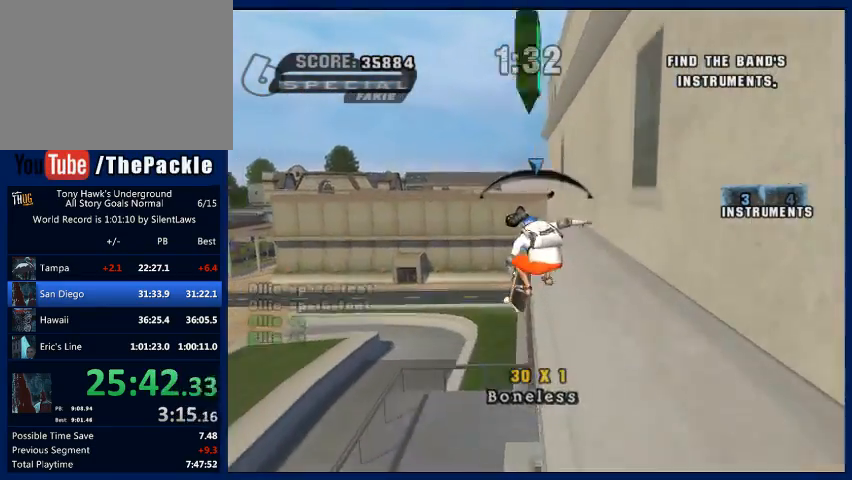
{"buttons": [], "left_stick": "down", "right_stick": "center", "events": [[67, "TRIANGLE", "up"], [400, "START", "down"], [500, "START", "up"], [500, "left_stick", "down"]]}
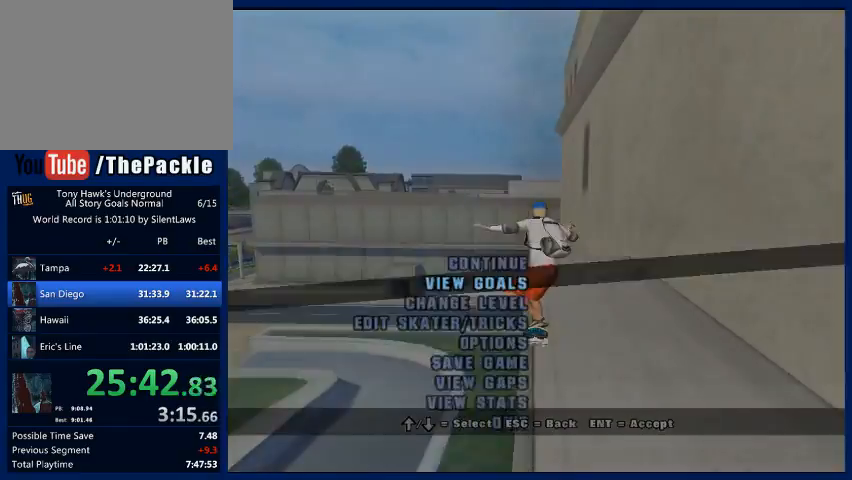
{"buttons": [], "left_stick": "center", "right_stick": "center", "events": [[100, "left_stick", "center"], [133, "CROSS", "down"], [200, "CROSS", "up"]]}
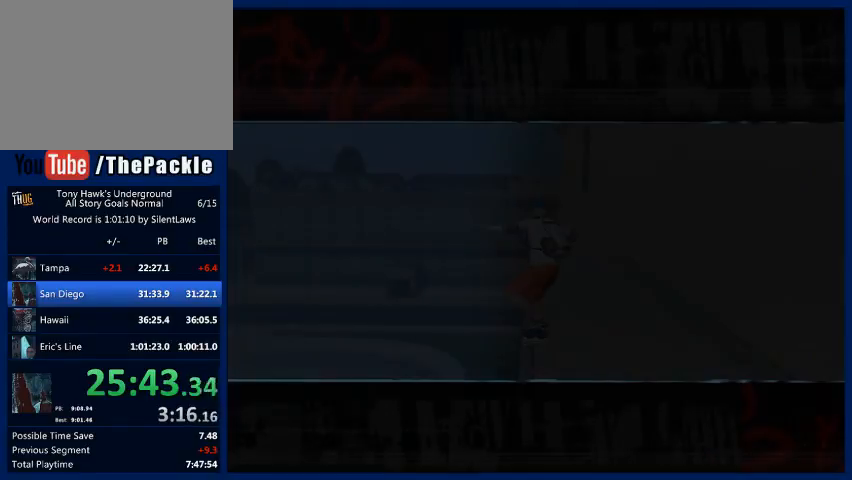
{"buttons": ["CROSS"], "left_stick": "center", "right_stick": "center", "events": [[500, "CROSS", "down"]]}
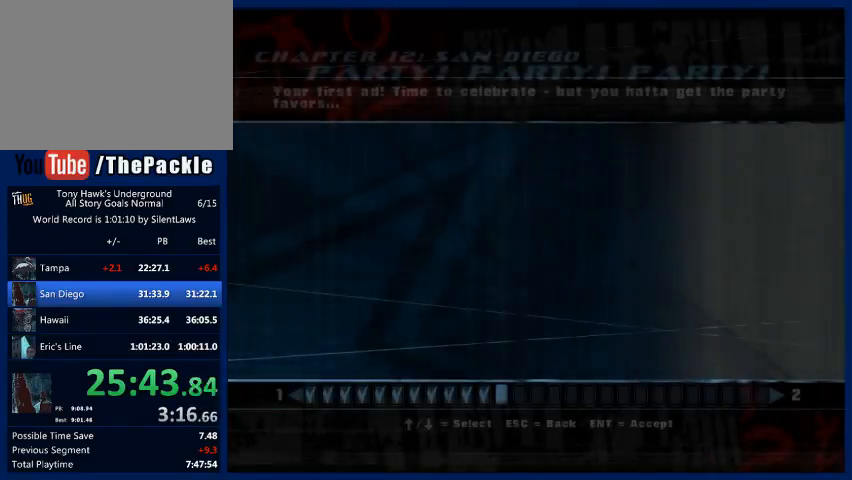
{"buttons": [], "left_stick": "center", "right_stick": "center", "events": [[133, "CROSS", "up"], [167, "CROSS", "down"], [267, "CROSS", "up"], [333, "CROSS", "down"], [367, "CROSS", "up"], [433, "CROSS", "down"], [500, "CROSS", "up"]]}
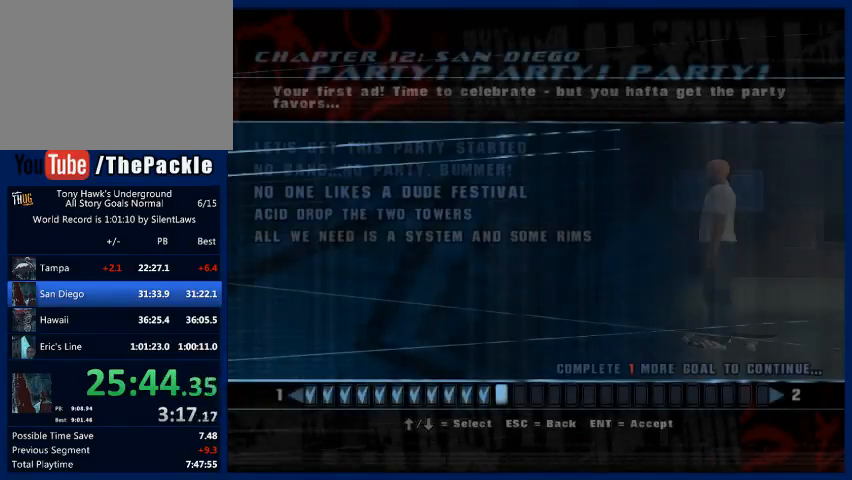
{"buttons": [], "left_stick": "center", "right_stick": "center", "events": [[33, "CROSS", "down"], [67, "CROSS", "up"], [133, "CROSS", "down"], [233, "CROSS", "up"], [267, "CROSS", "down"], [333, "CROSS", "up"], [400, "CROSS", "down"], [467, "CROSS", "up"]]}
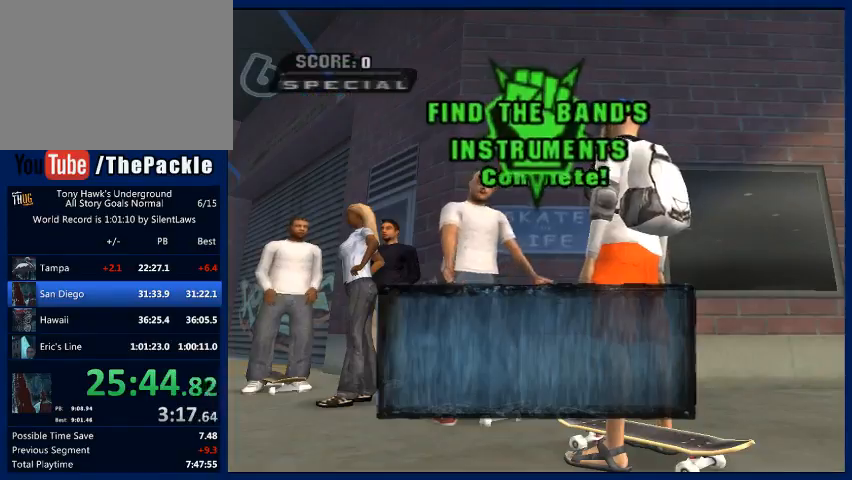
{"buttons": [], "left_stick": "center", "right_stick": "center", "events": [[33, "CROSS", "down"], [67, "CROSS", "up"], [233, "CROSS", "down"], [267, "CROSS", "up"], [367, "CROSS", "down"], [400, "CROSS", "up"], [467, "CROSS", "down"], [500, "CROSS", "up"]]}
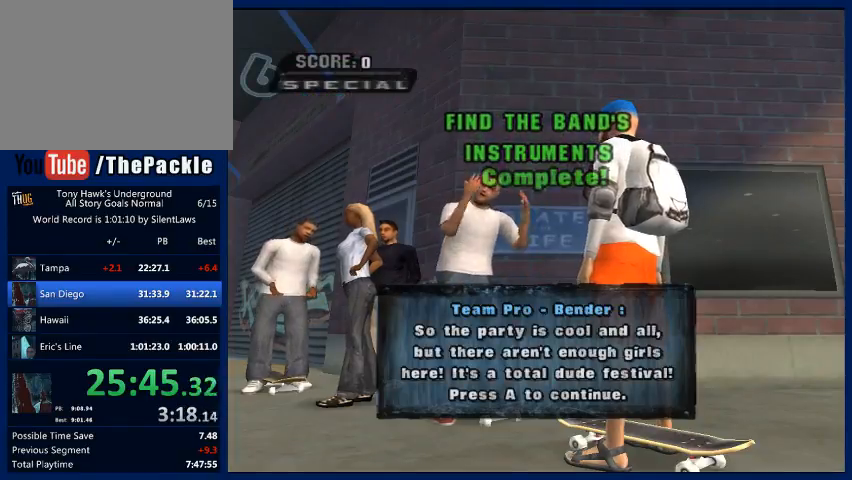
{"buttons": [], "left_stick": "center", "right_stick": "center", "events": [[167, "CROSS", "down"], [200, "CROSS", "up"], [400, "CROSS", "down"], [433, "CROSS", "up"], [467, "CROSS", "down"], [500, "CROSS", "up"]]}
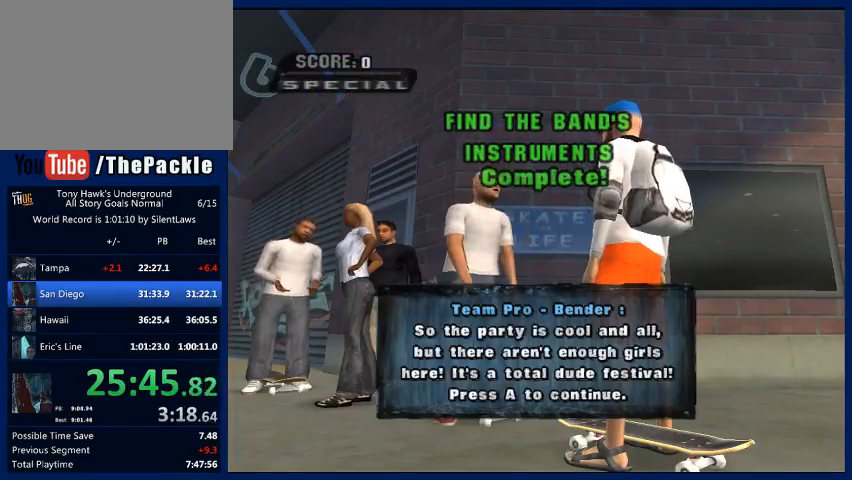
{"buttons": ["CROSS"], "left_stick": "right", "right_stick": "center", "events": [[167, "CROSS", "down"], [200, "CROSS", "up"], [233, "CROSS", "down"], [267, "CROSS", "up"], [367, "CROSS", "down"], [400, "CROSS", "up"], [467, "CROSS", "down"], [467, "left_stick", "right"]]}
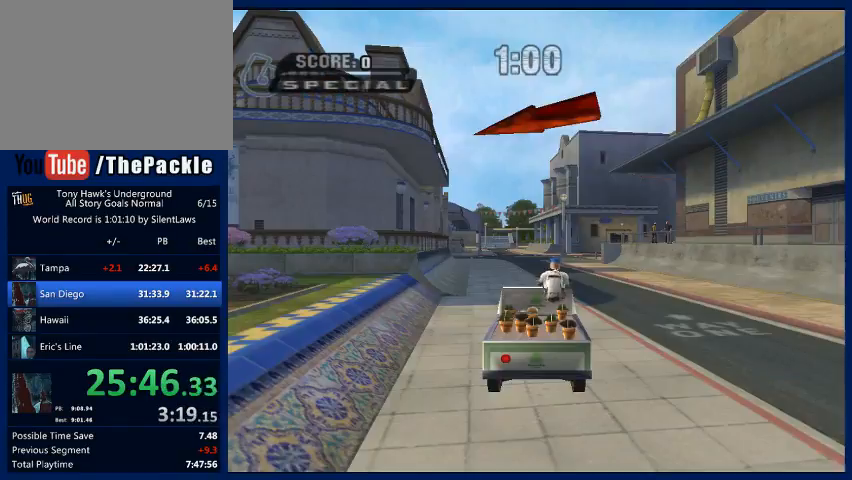
{"buttons": ["CROSS"], "left_stick": "center", "right_stick": "center", "events": [[267, "left_stick", "center"]]}
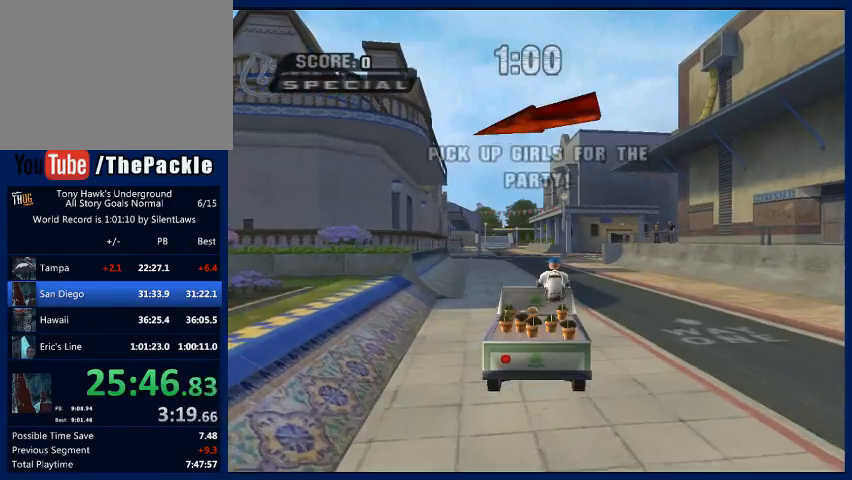
{"buttons": ["CROSS"], "left_stick": "center", "right_stick": "center", "events": []}
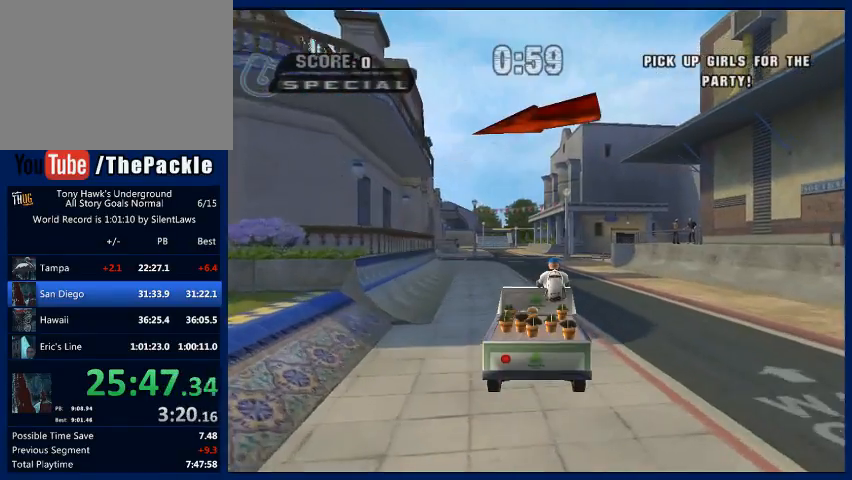
{"buttons": ["CROSS"], "left_stick": "left", "right_stick": "center", "events": [[500, "left_stick", "left"]]}
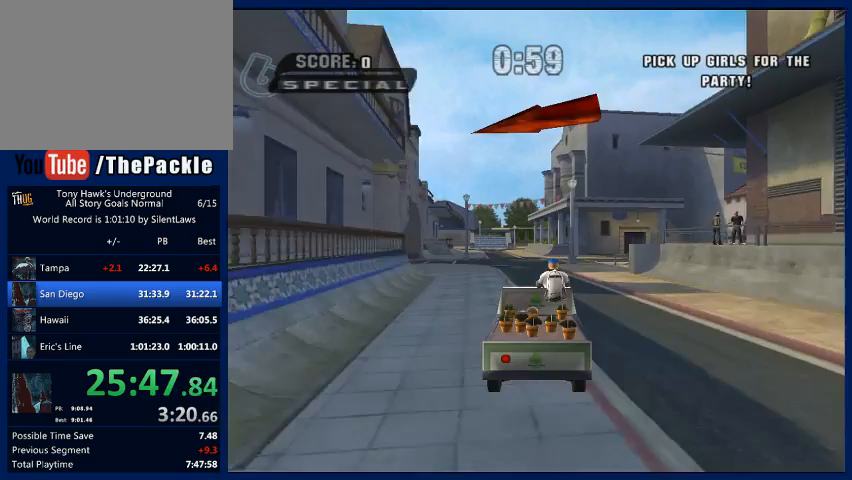
{"buttons": ["CROSS"], "left_stick": "center", "right_stick": "center", "events": [[133, "left_stick", "center"], [300, "left_stick", "left"], [433, "left_stick", "center"]]}
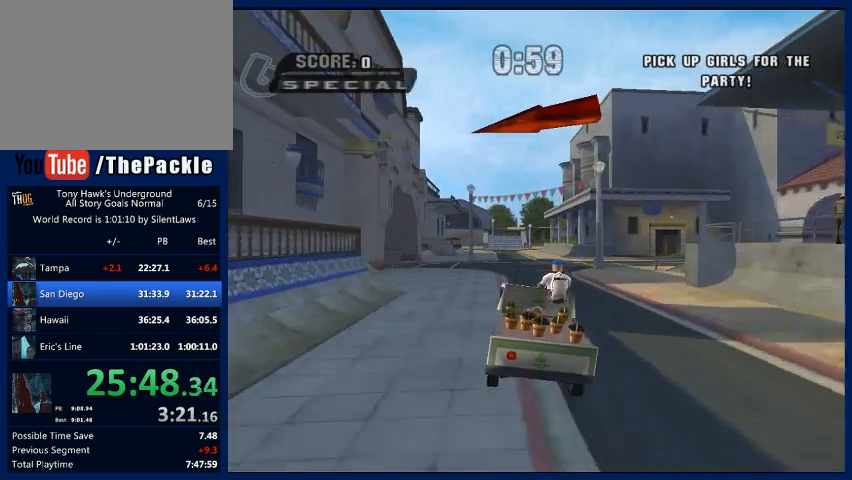
{"buttons": ["CROSS"], "left_stick": "left", "right_stick": "center", "events": [[33, "left_stick", "left"], [200, "left_stick", "center"], [400, "left_stick", "left"]]}
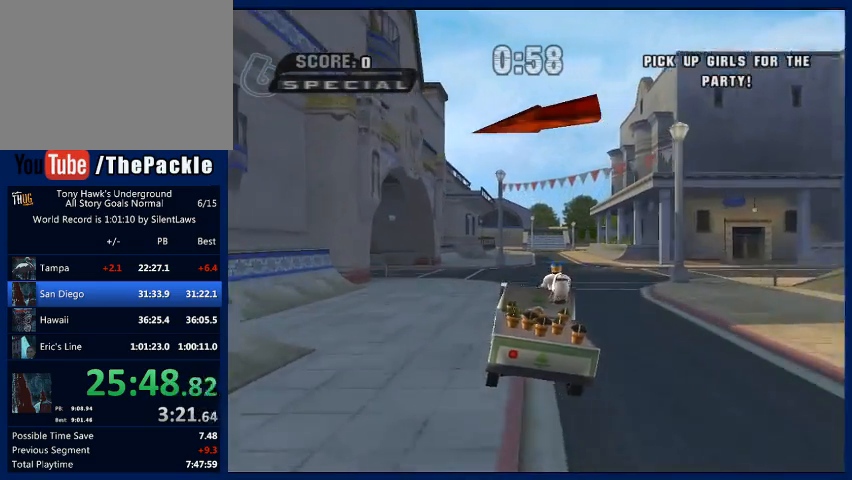
{"buttons": ["CROSS"], "left_stick": "left", "right_stick": "center", "events": [[33, "left_stick", "center"], [133, "left_stick", "left"], [267, "left_stick", "center"], [400, "left_stick", "left"]]}
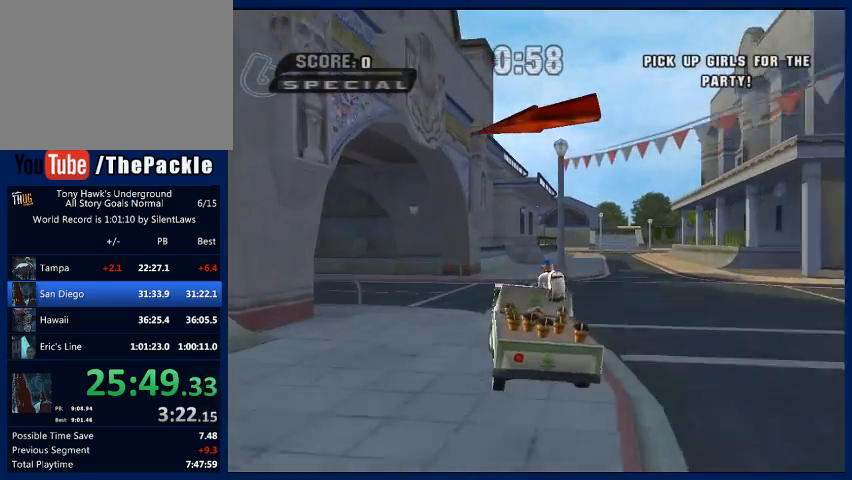
{"buttons": ["CROSS"], "left_stick": "left", "right_stick": "center", "events": []}
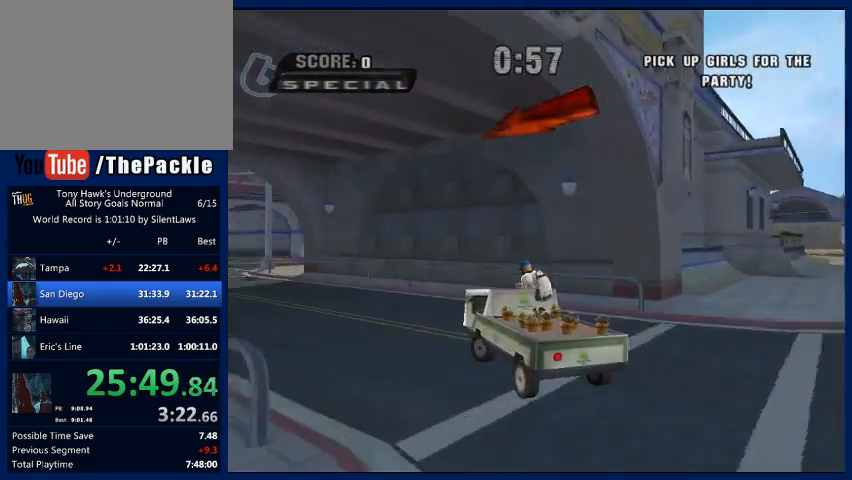
{"buttons": ["CROSS"], "left_stick": "right", "right_stick": "center", "events": [[367, "left_stick", "center"], [500, "left_stick", "right"]]}
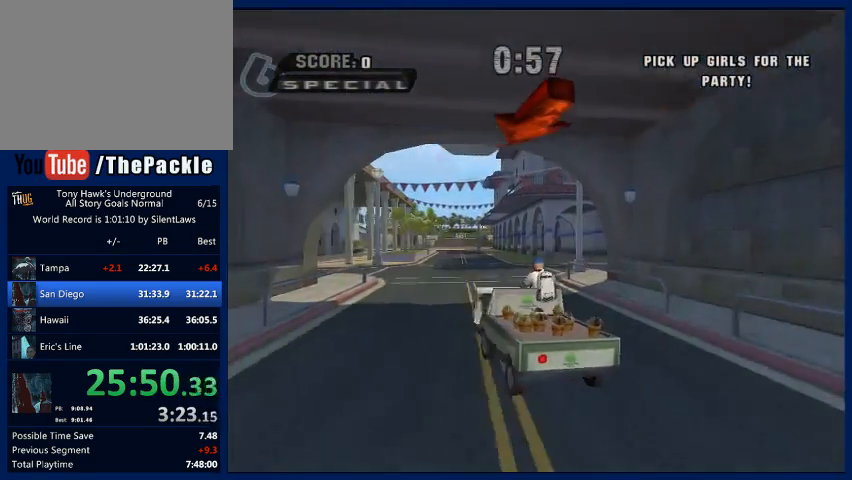
{"buttons": ["CROSS"], "left_stick": "center", "right_stick": "center", "events": [[167, "left_stick", "center"], [300, "left_stick", "right"], [433, "left_stick", "center"]]}
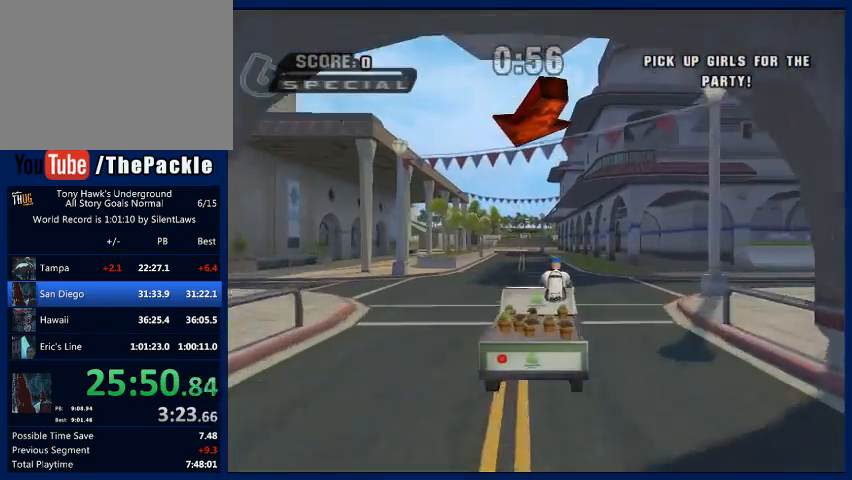
{"buttons": ["CROSS"], "left_stick": "center", "right_stick": "center", "events": [[233, "left_stick", "left"], [367, "left_stick", "center"]]}
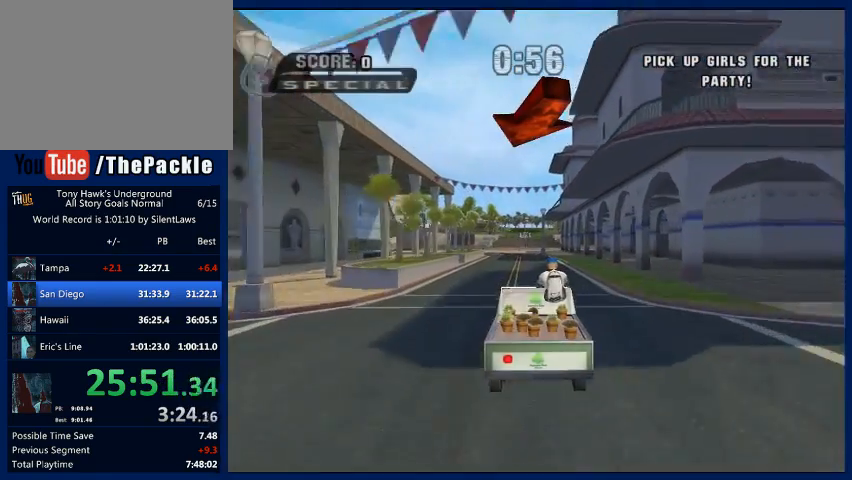
{"buttons": ["CROSS"], "left_stick": "center", "right_stick": "center", "events": []}
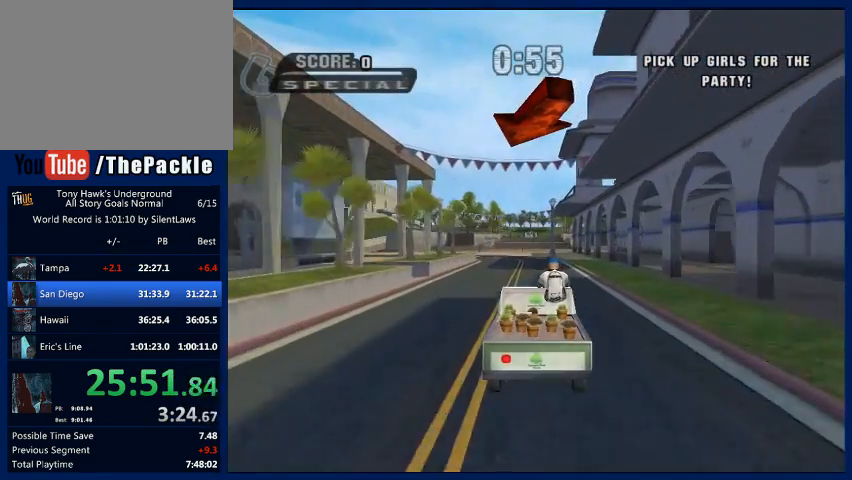
{"buttons": ["CROSS"], "left_stick": "center", "right_stick": "center", "events": [[367, "left_stick", "left"], [467, "left_stick", "center"]]}
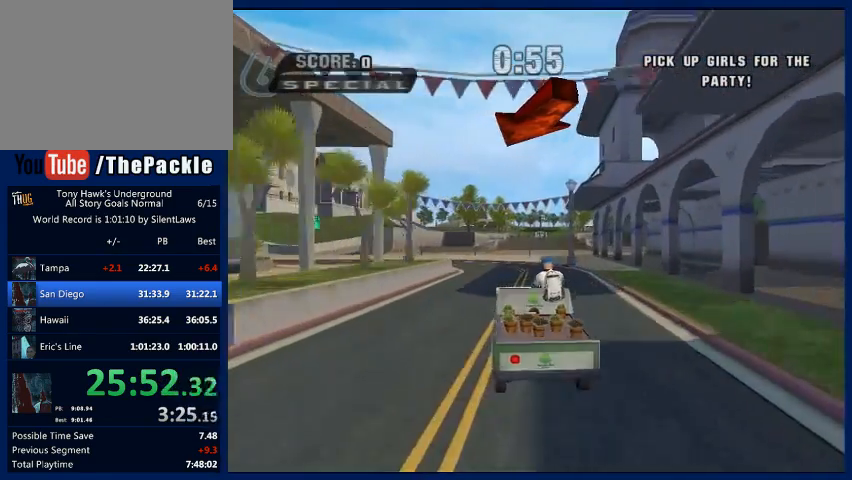
{"buttons": ["CROSS"], "left_stick": "left", "right_stick": "center", "events": [[333, "left_stick", "left"]]}
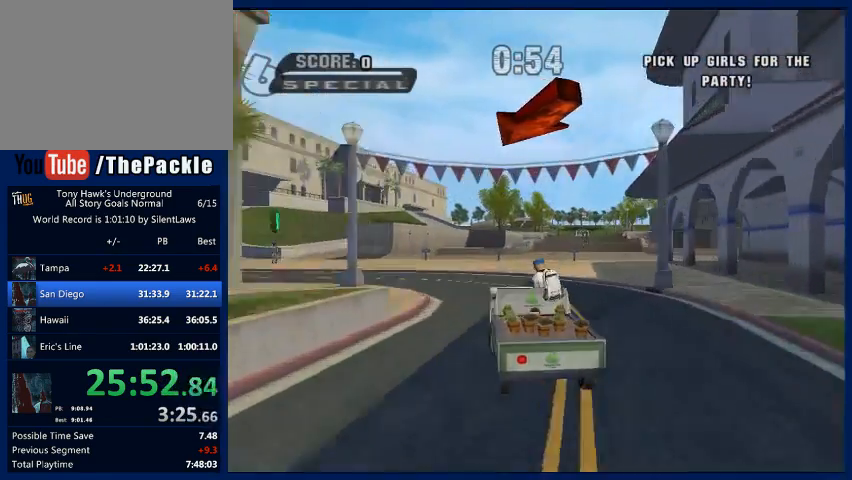
{"buttons": ["CROSS"], "left_stick": "left", "right_stick": "center", "events": []}
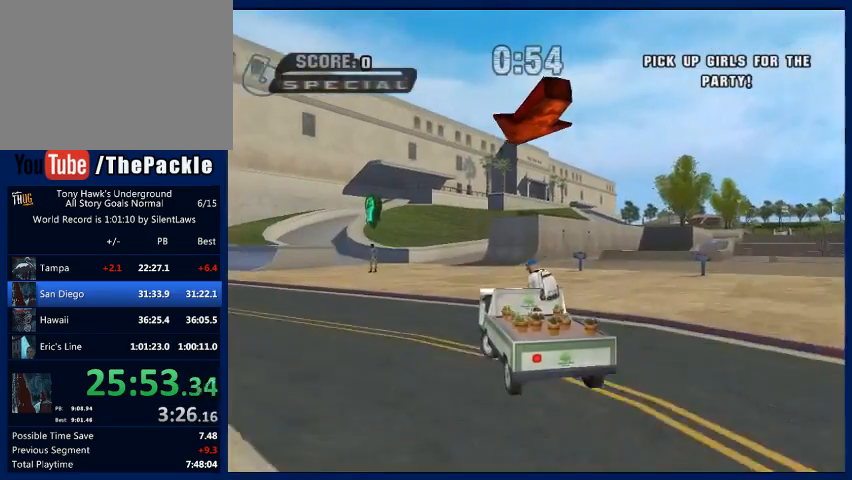
{"buttons": ["CROSS"], "left_stick": "left", "right_stick": "center", "events": []}
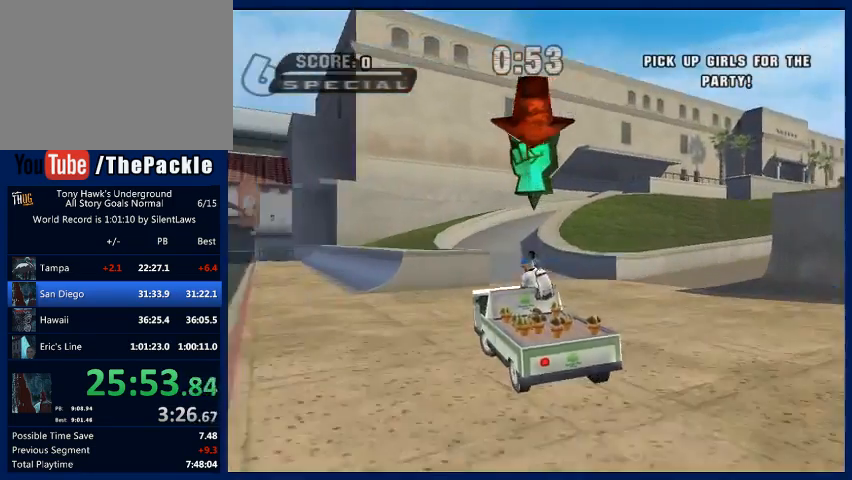
{"buttons": ["CROSS"], "left_stick": "center", "right_stick": "center", "events": [[33, "left_stick", "center"], [400, "CROSS", "up"], [467, "CROSS", "down"]]}
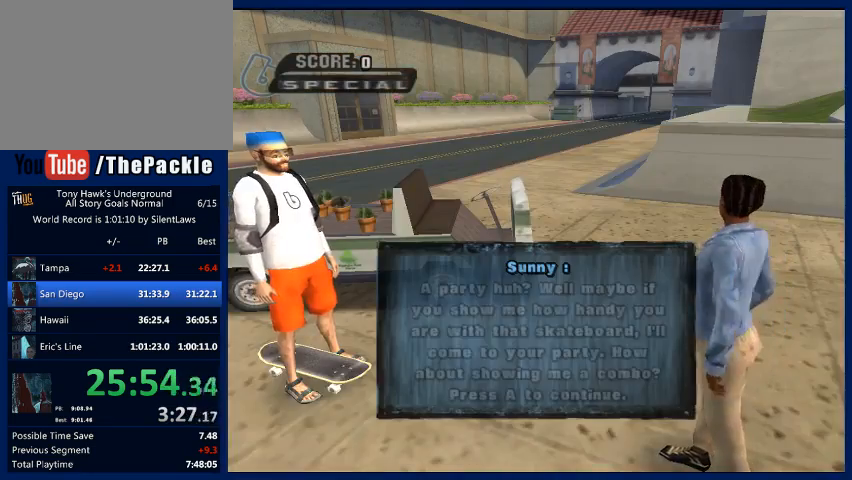
{"buttons": ["CROSS"], "left_stick": "center", "right_stick": "center", "events": [[33, "CROSS", "up"], [133, "CROSS", "down"], [200, "CROSS", "up"], [267, "CROSS", "down"], [333, "CROSS", "up"], [367, "CROSS", "down"], [433, "CROSS", "up"], [500, "CROSS", "down"]]}
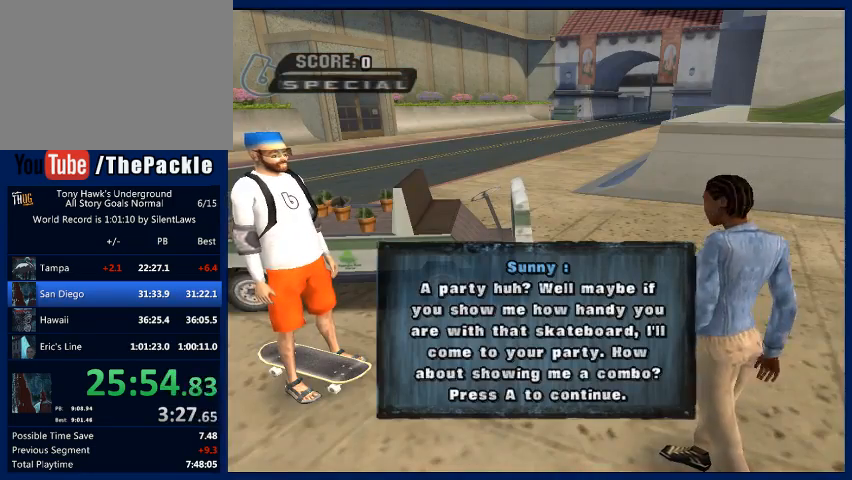
{"buttons": ["CROSS"], "left_stick": "center", "right_stick": "center", "events": [[33, "CROSS", "up"], [133, "CROSS", "down"], [200, "CROSS", "up"], [267, "CROSS", "down"], [333, "CROSS", "up"], [367, "CROSS", "down"], [433, "CROSS", "up"], [500, "CROSS", "down"]]}
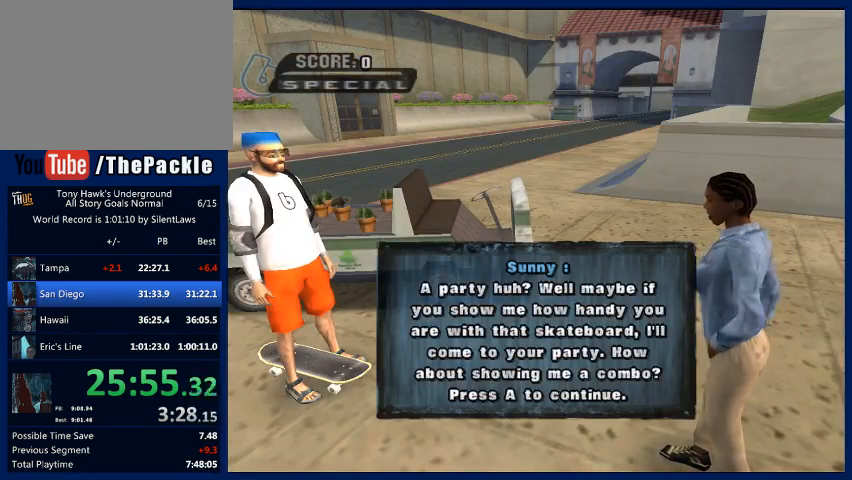
{"buttons": ["CROSS"], "left_stick": "center", "right_stick": "center", "events": [[67, "CROSS", "up"], [433, "CROSS", "down"]]}
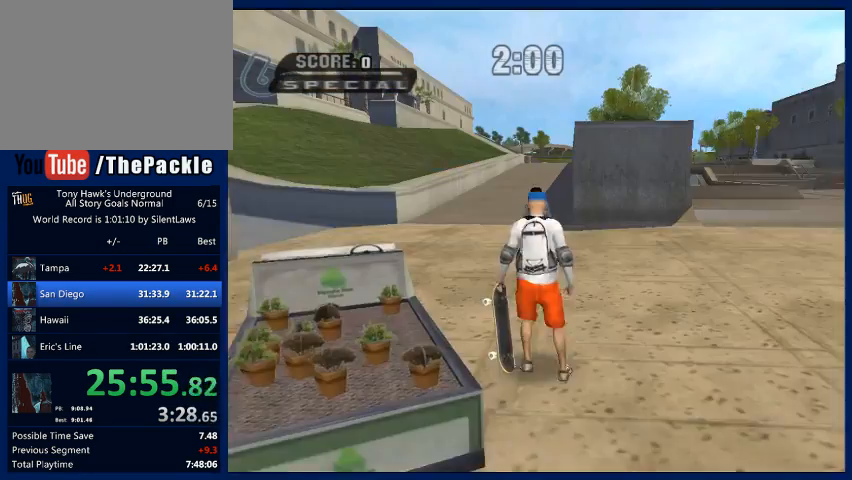
{"buttons": ["CROSS"], "left_stick": "up", "right_stick": "center", "events": [[200, "left_stick", "up"], [267, "left_stick", "center"], [333, "left_stick", "up"], [400, "left_stick", "center"], [500, "left_stick", "up"]]}